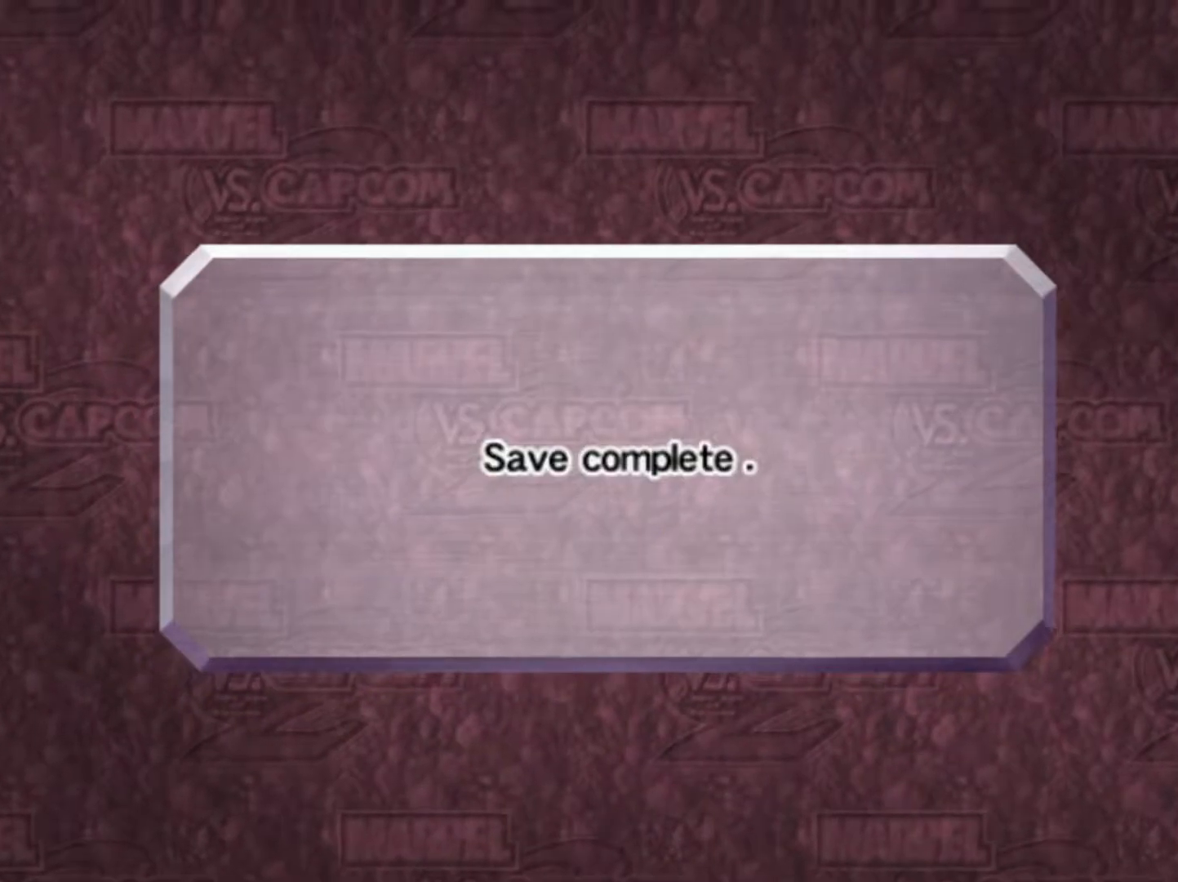
Gameplay with a controller (arcade stick); each line is a JSON object with the inputs held at the frame after it. "events" lists button and stick changes between this image and that frame as [ms after this image, input, new state], when the widget could be followed in between. Not read: L3 R3.
{"buttons": [], "left_stick": "center", "events": [[50, "CROSS", "down"], [217, "CROSS", "up"]]}
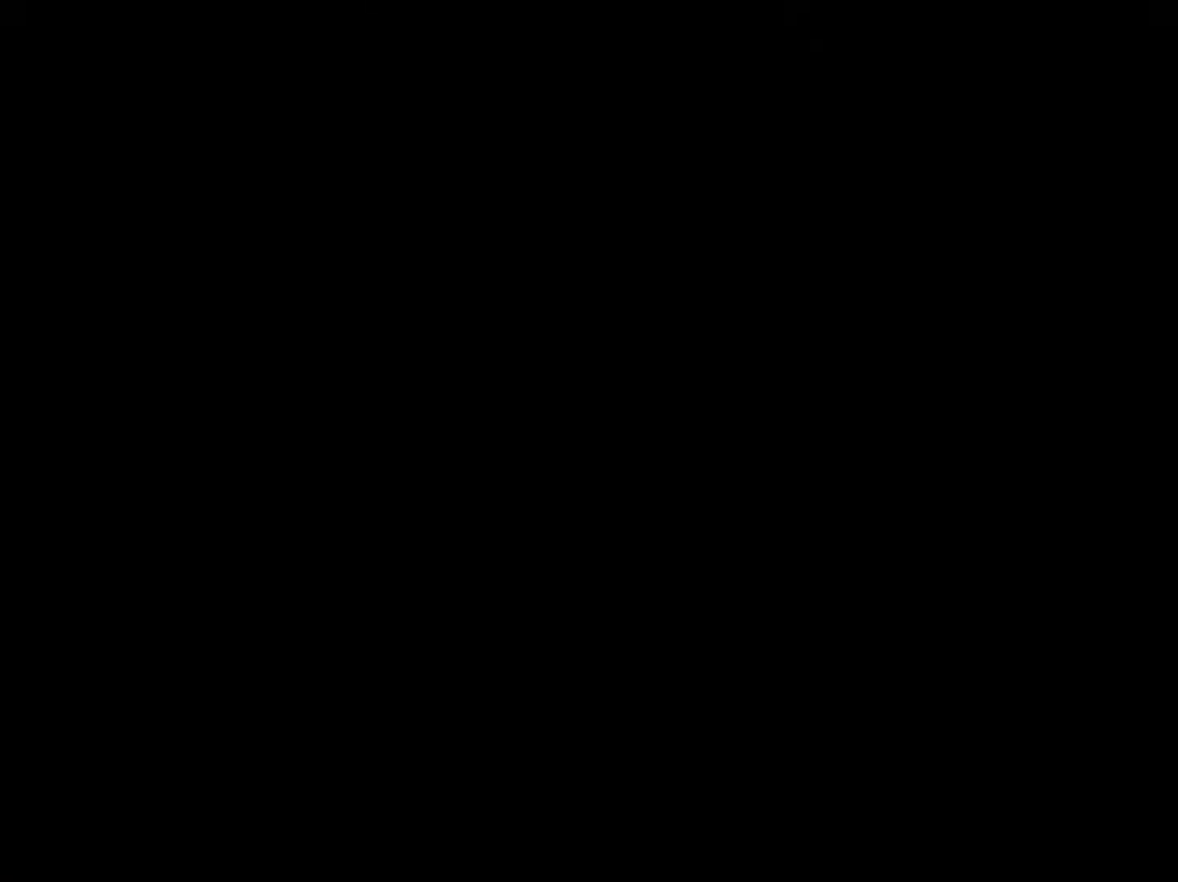
{"buttons": [], "left_stick": "center", "events": []}
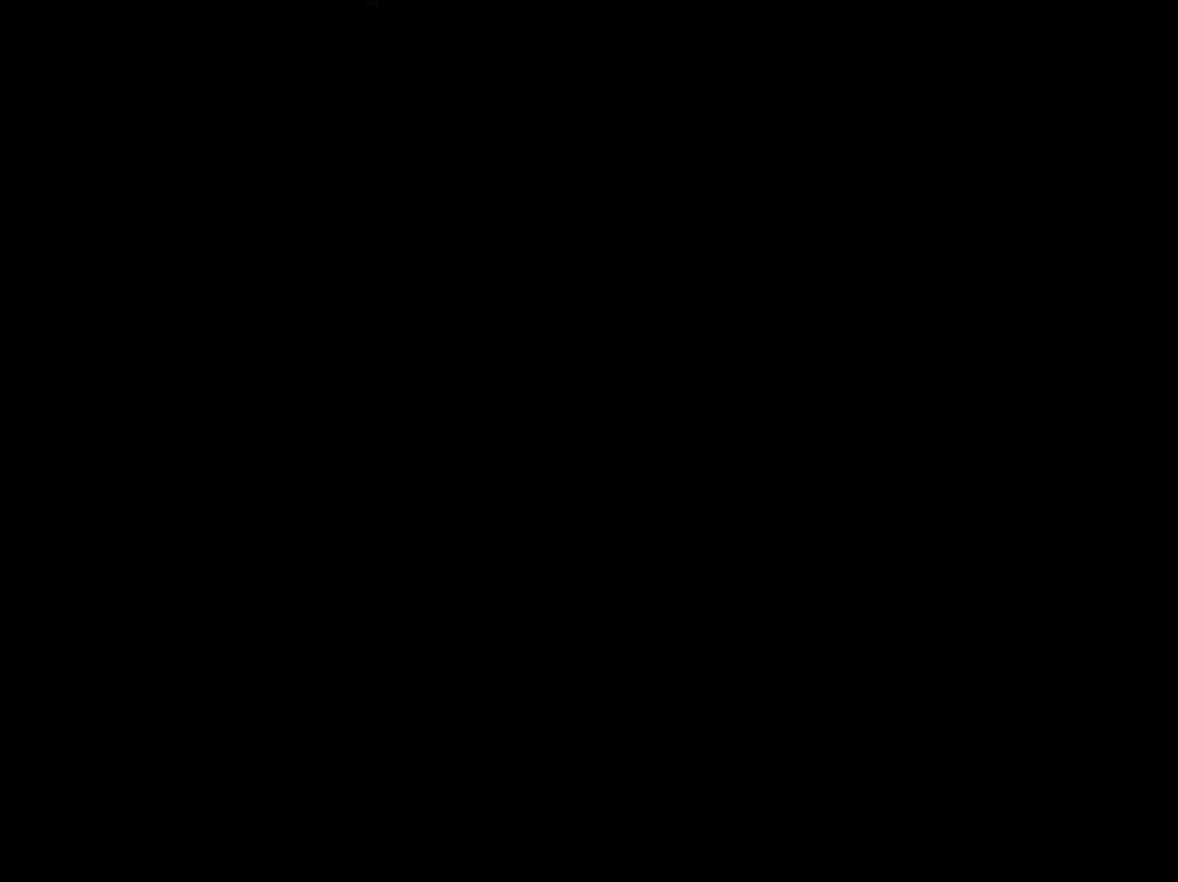
{"buttons": [], "left_stick": "center", "events": []}
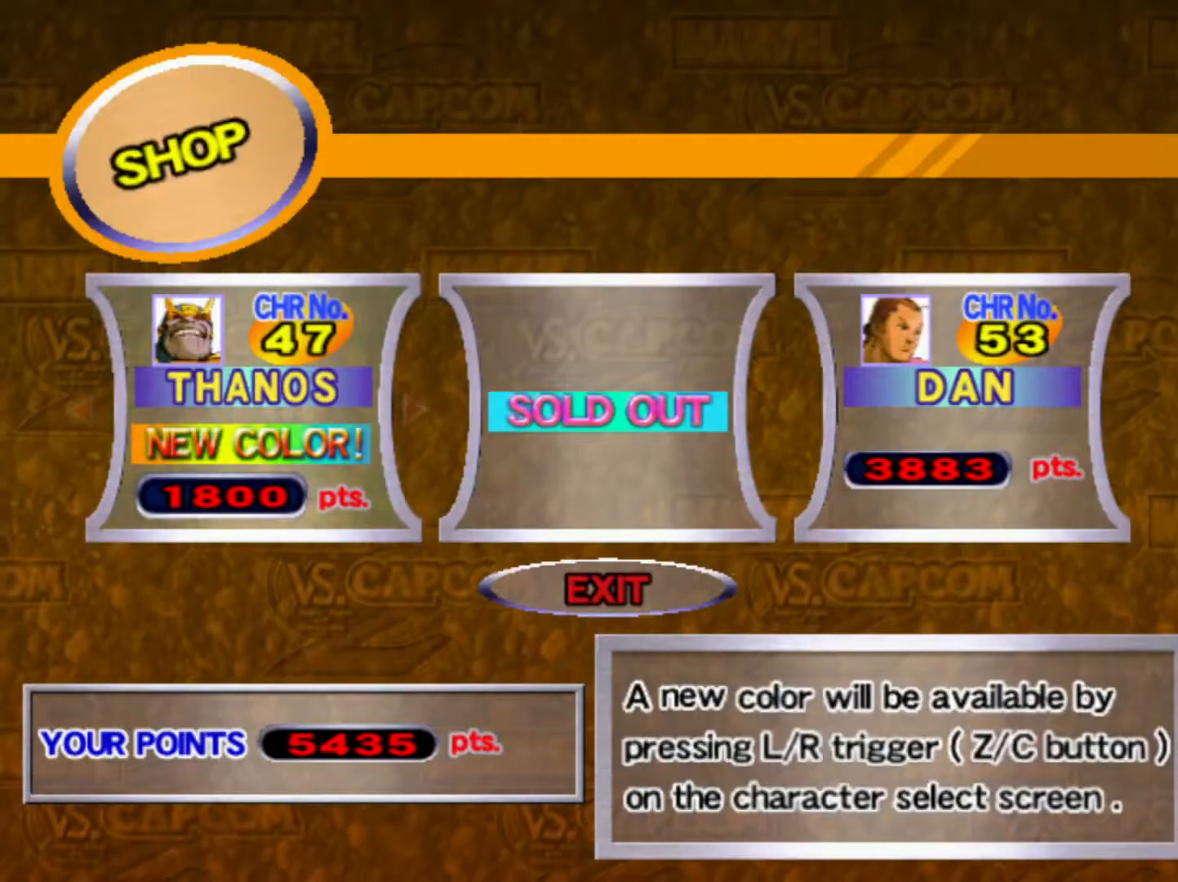
{"buttons": [], "left_stick": "center", "events": [[350, "CIRCLE", "down"], [433, "CIRCLE", "up"]]}
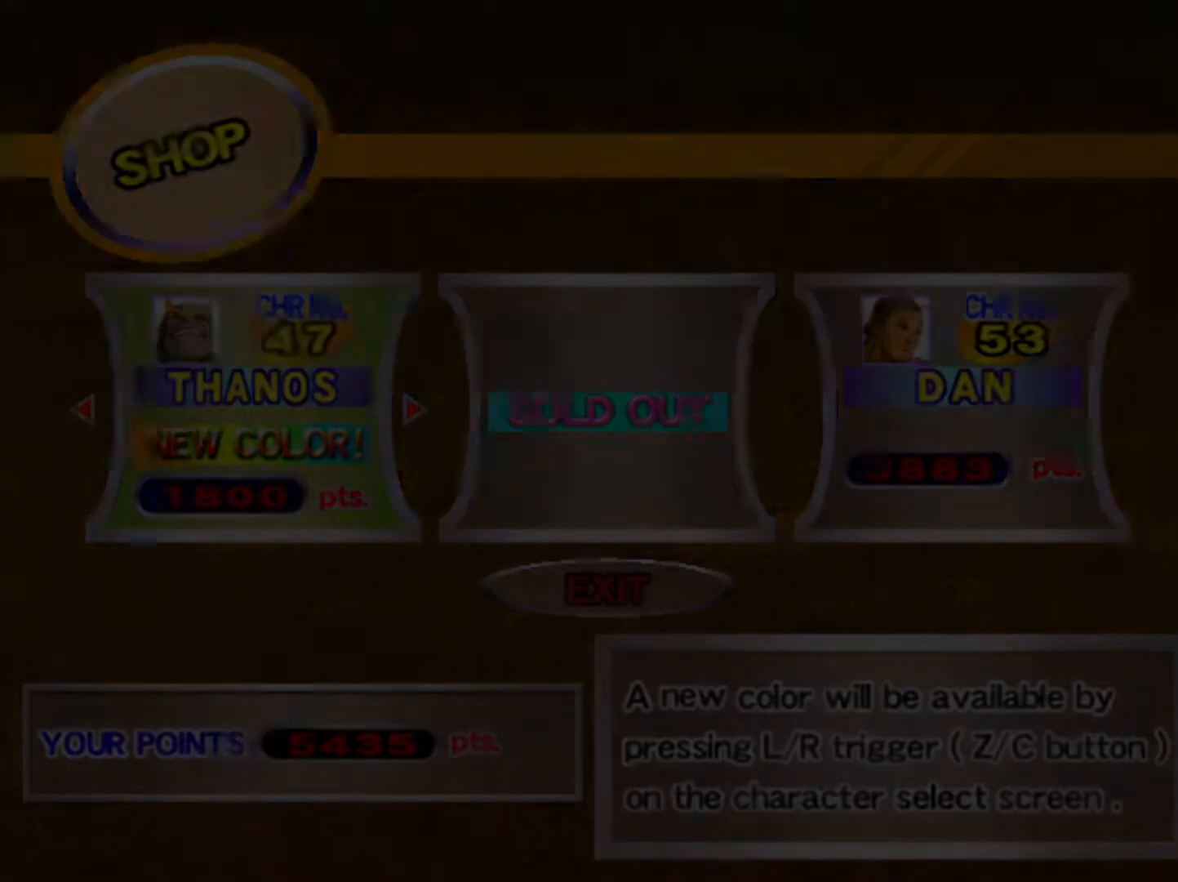
{"buttons": [], "left_stick": "center", "events": [[233, "CROSS", "down"], [350, "CROSS", "up"]]}
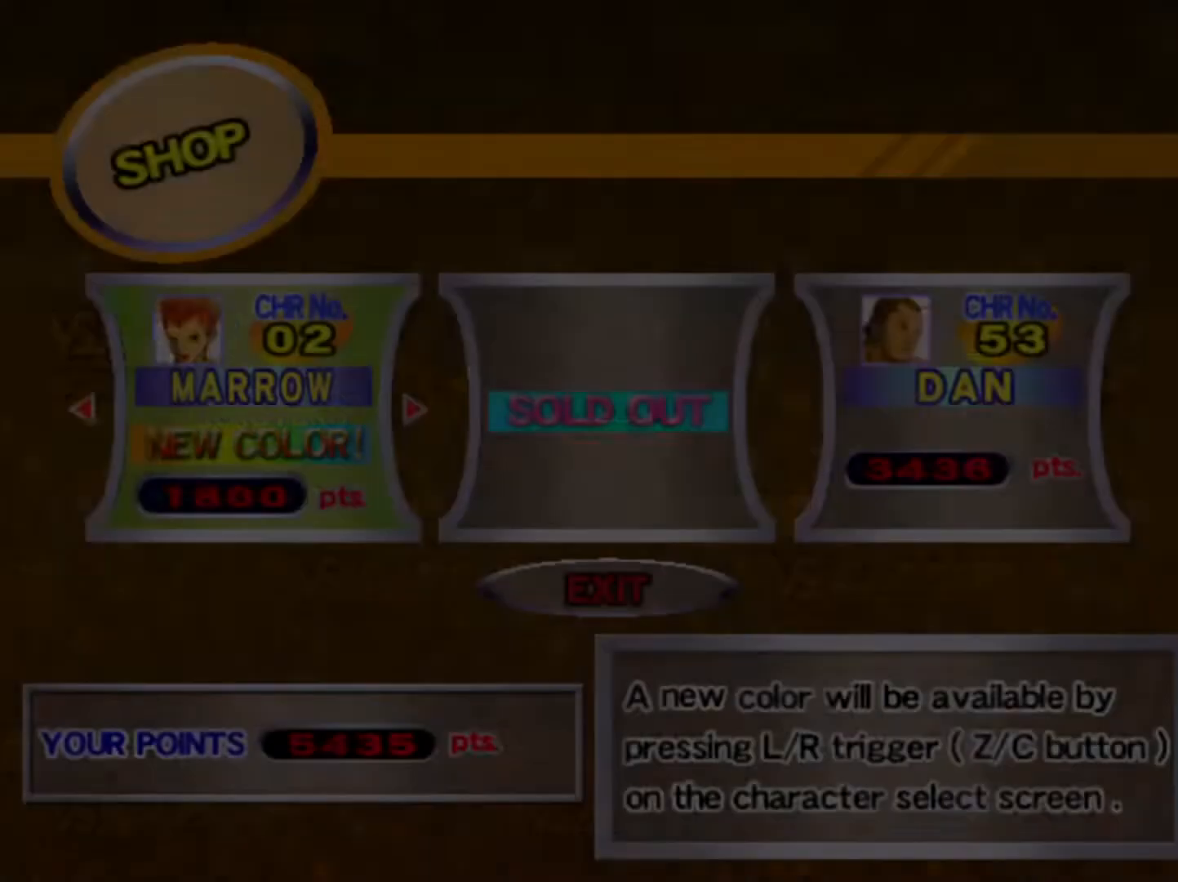
{"buttons": ["CIRCLE"], "left_stick": "center", "events": [[500, "CIRCLE", "down"]]}
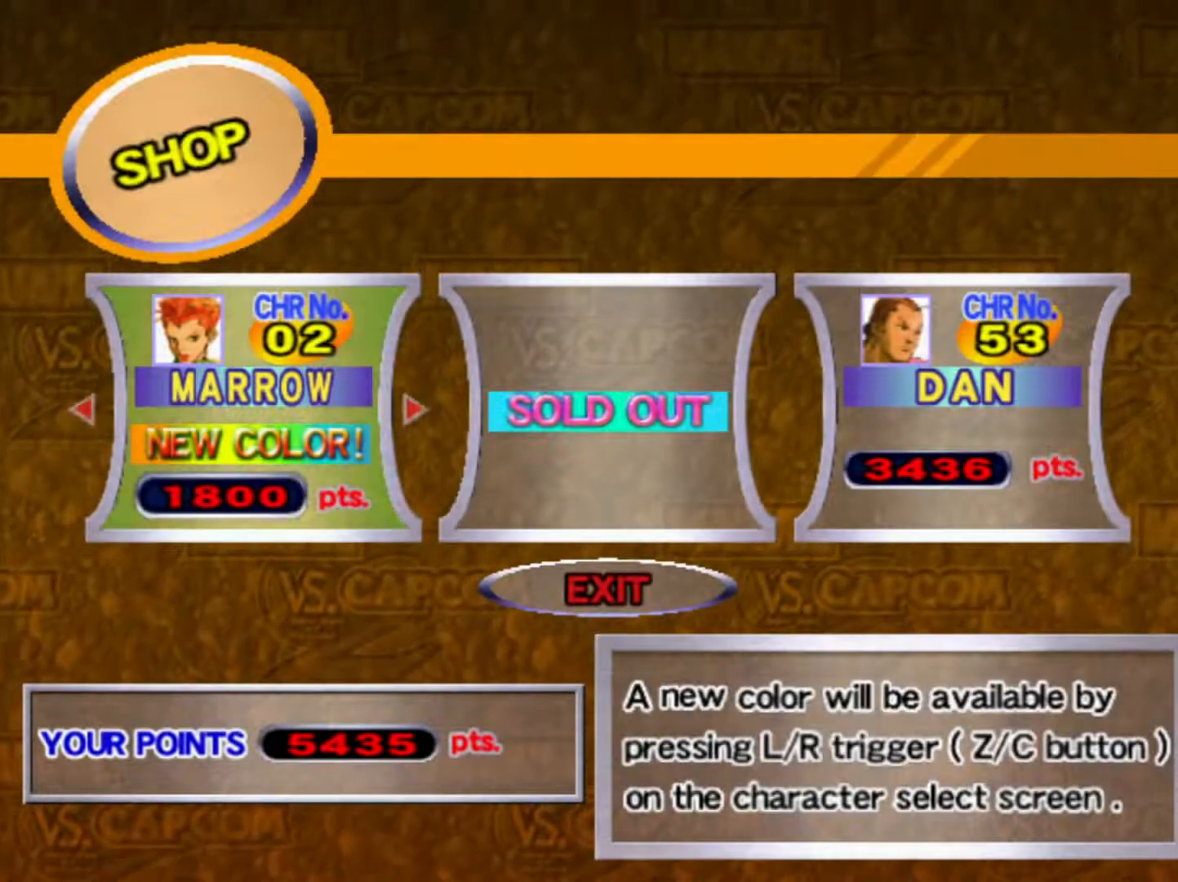
{"buttons": ["CROSS"], "left_stick": "center", "events": [[100, "CIRCLE", "up"], [433, "CROSS", "down"]]}
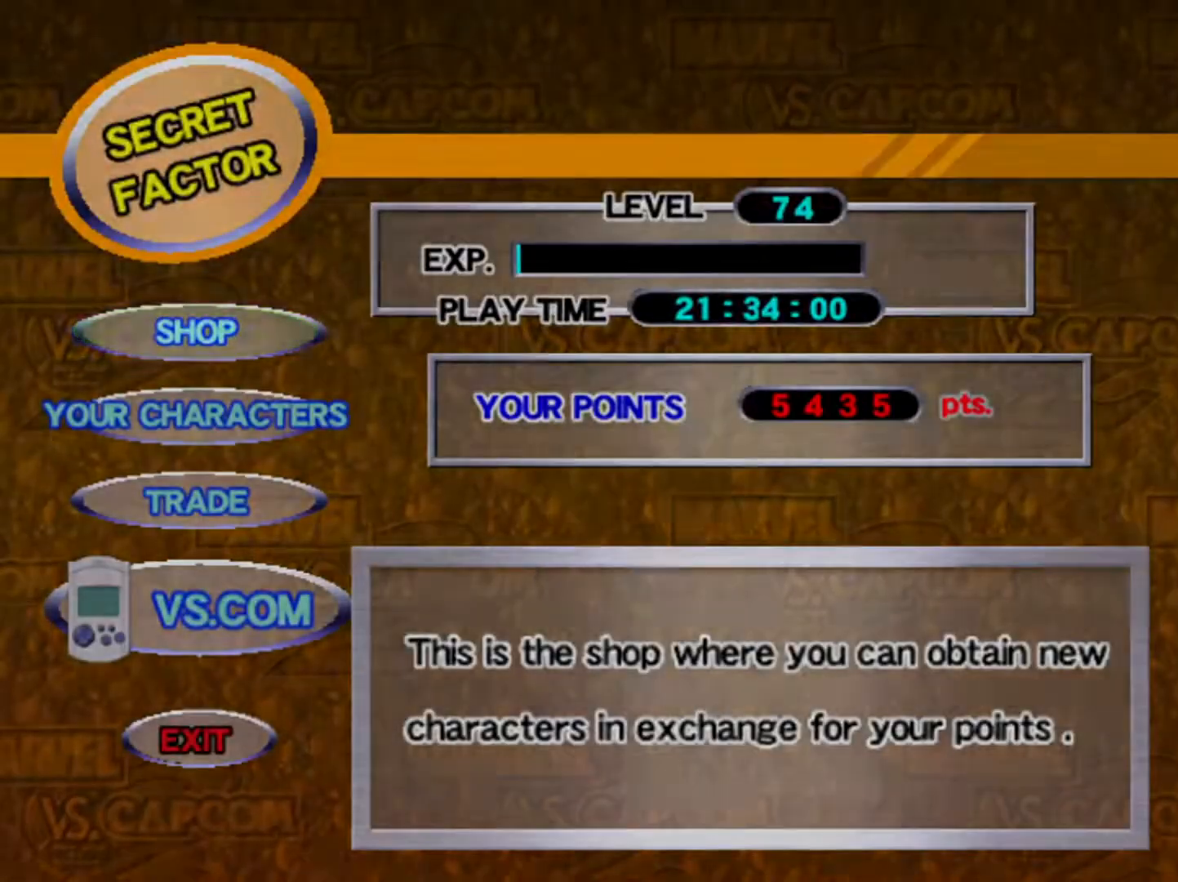
{"buttons": [], "left_stick": "center", "events": [[33, "CROSS", "up"]]}
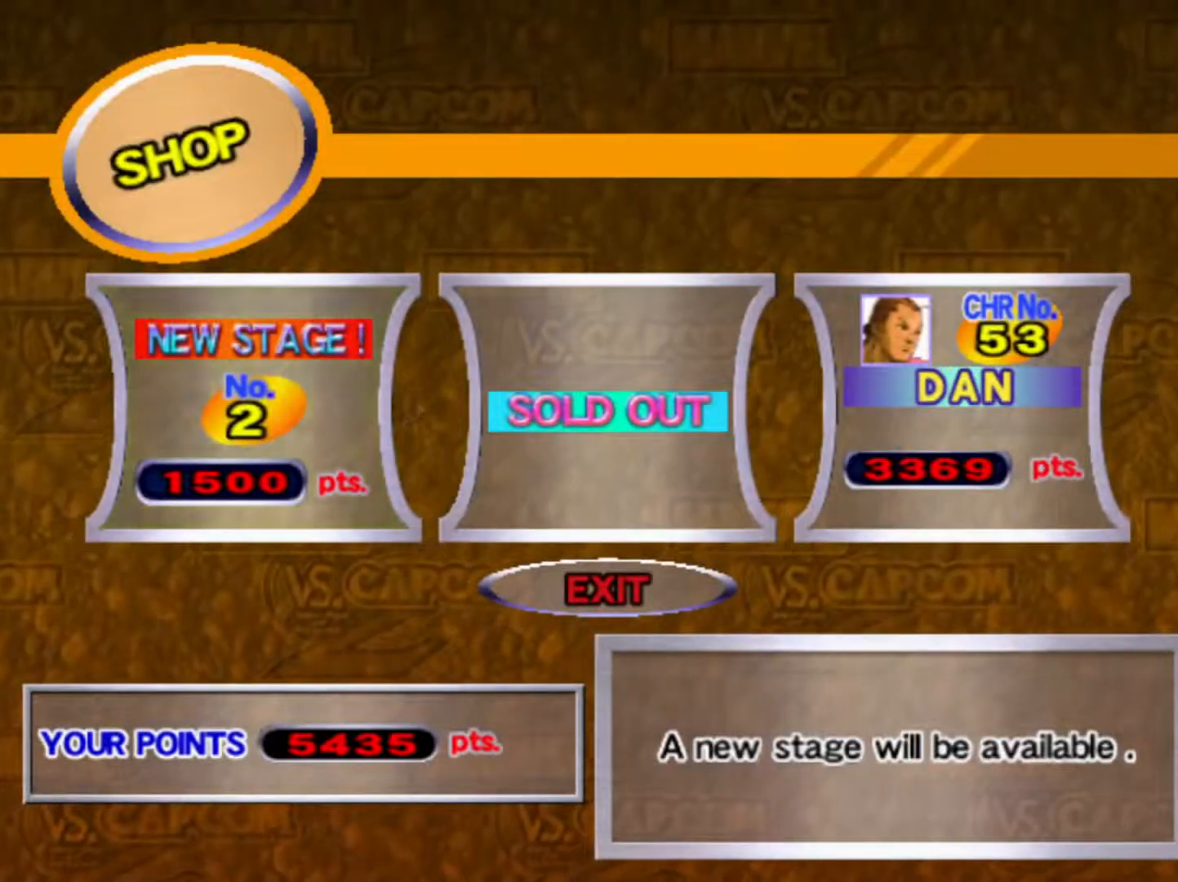
{"buttons": [], "left_stick": "center", "events": [[150, "CIRCLE", "down"], [250, "CIRCLE", "up"]]}
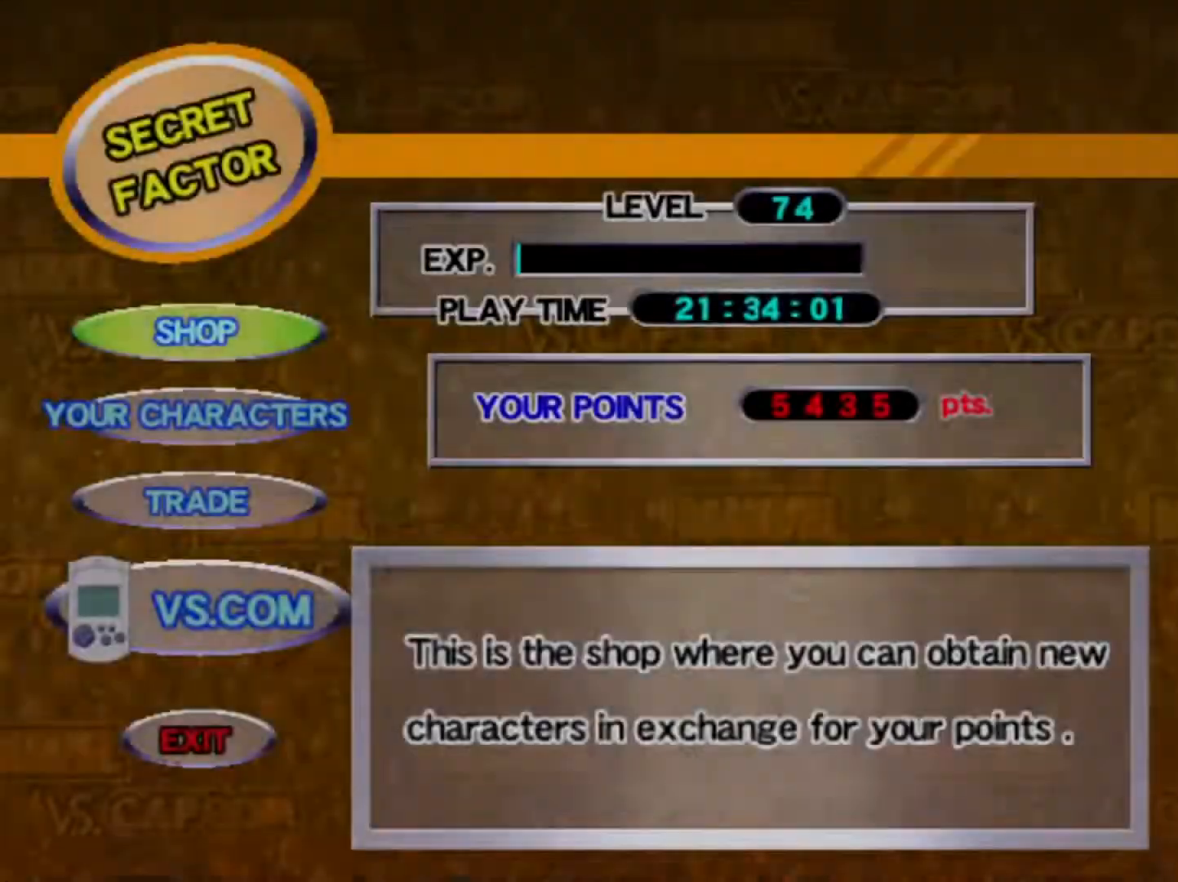
{"buttons": [], "left_stick": "center", "events": [[83, "CROSS", "down"], [183, "CROSS", "up"]]}
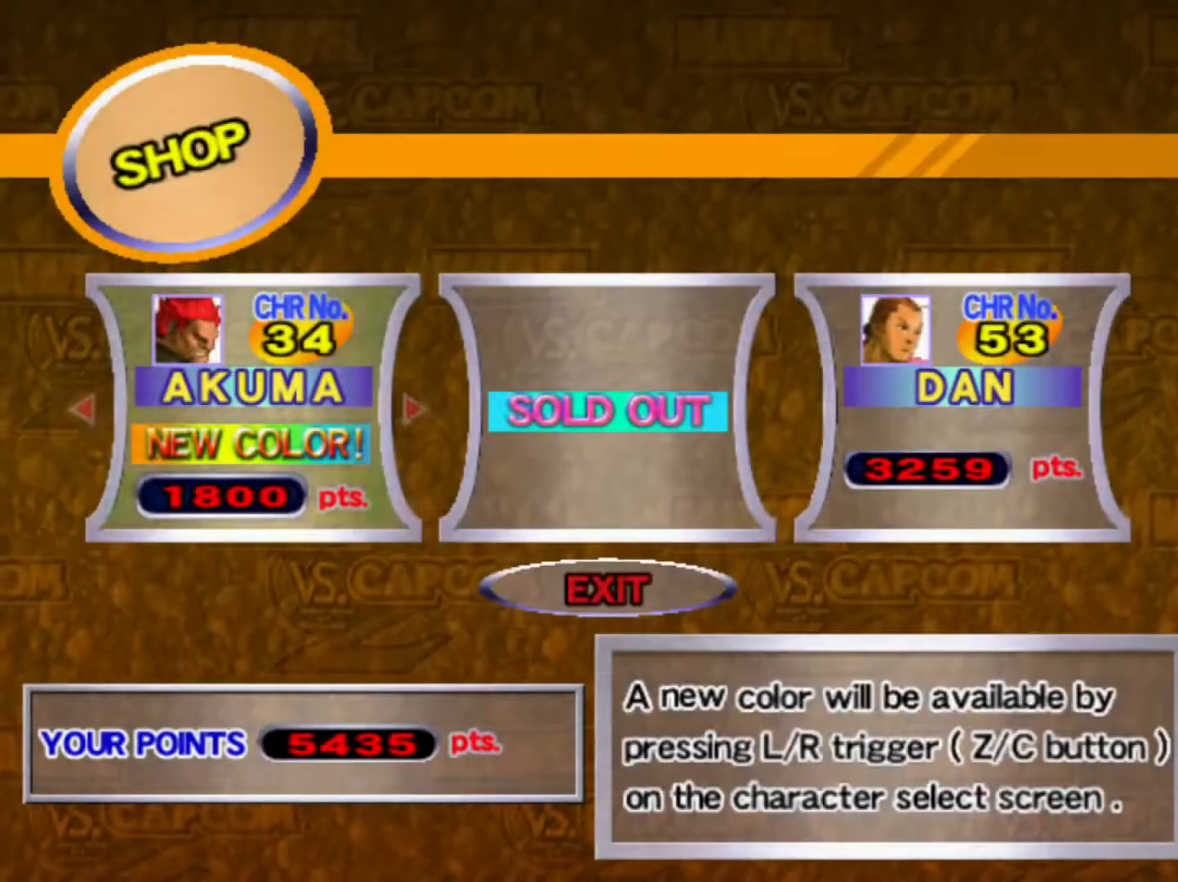
{"buttons": [], "left_stick": "center", "events": [[317, "CIRCLE", "down"], [417, "CIRCLE", "up"]]}
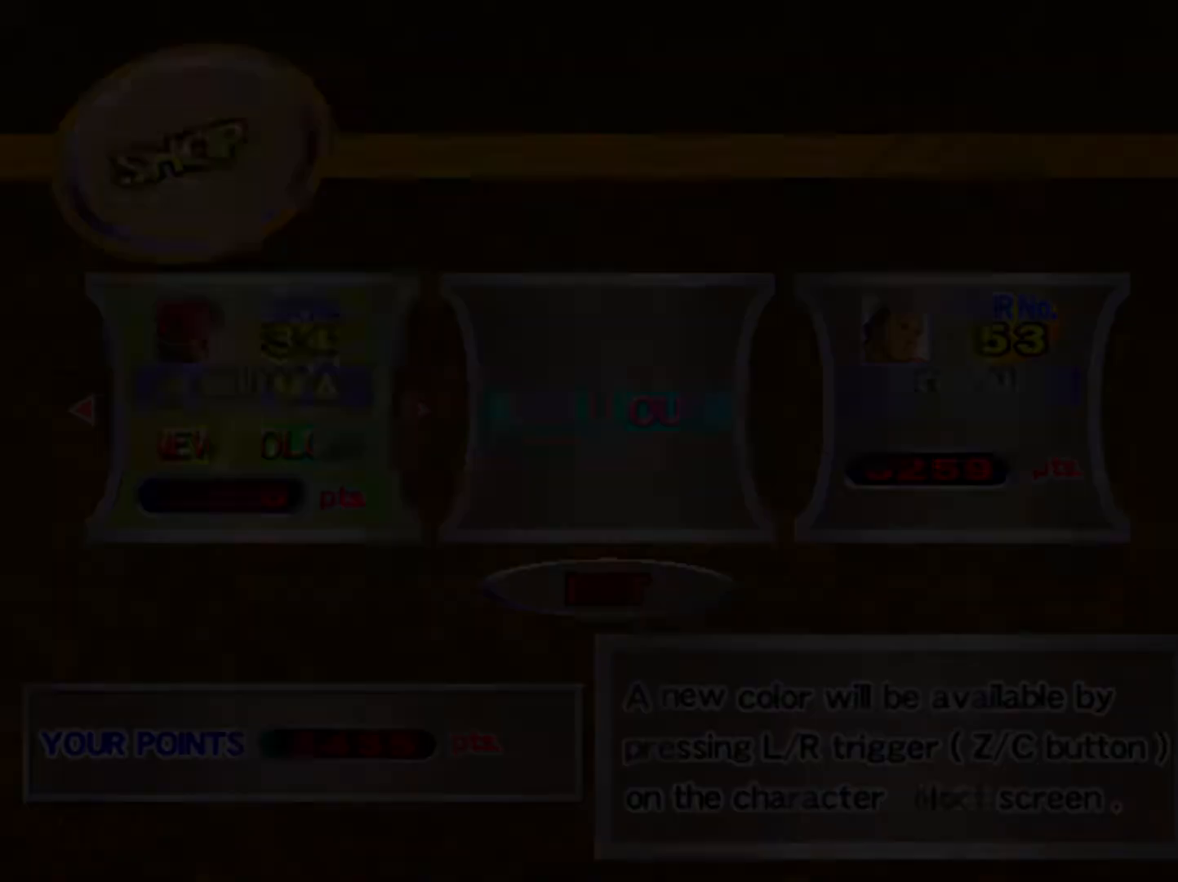
{"buttons": [], "left_stick": "center", "events": [[200, "CROSS", "down"], [300, "CROSS", "up"]]}
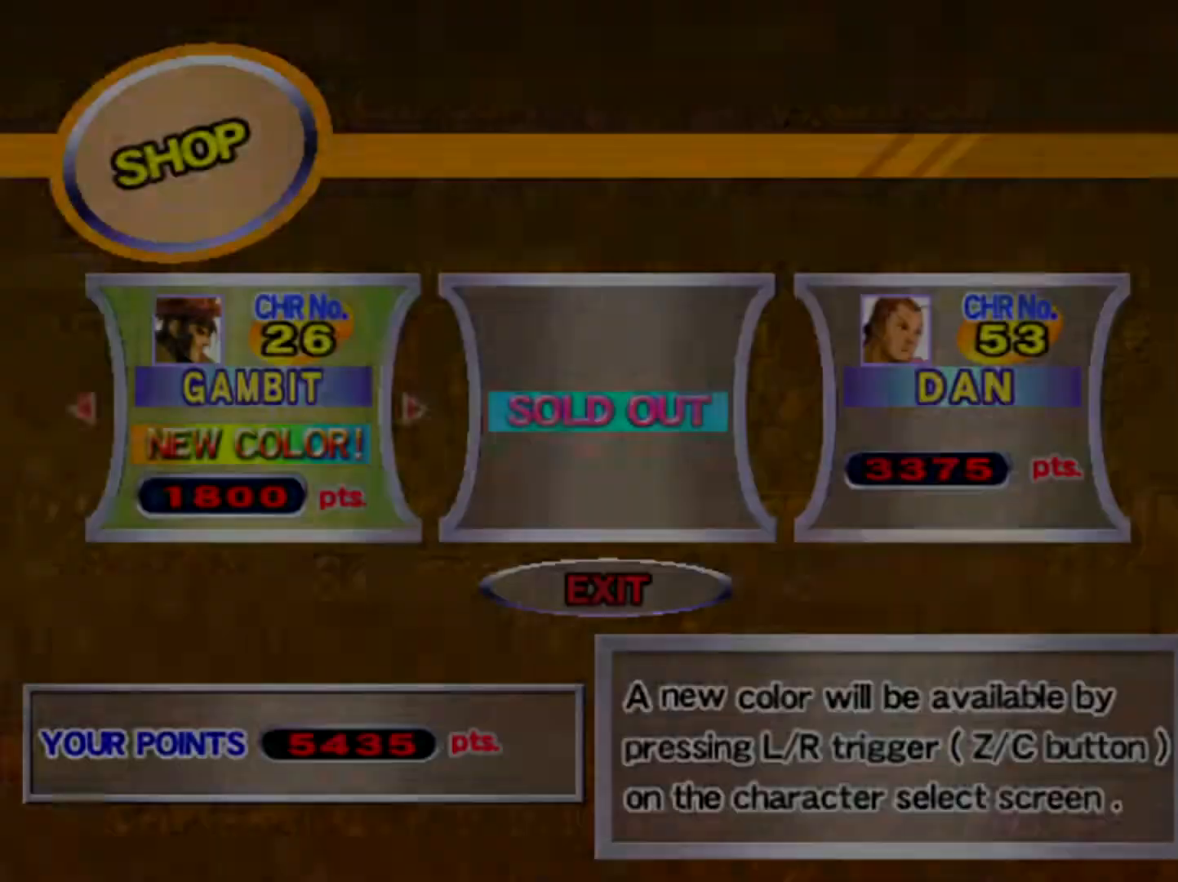
{"buttons": ["CIRCLE"], "left_stick": "center", "events": [[417, "CIRCLE", "down"]]}
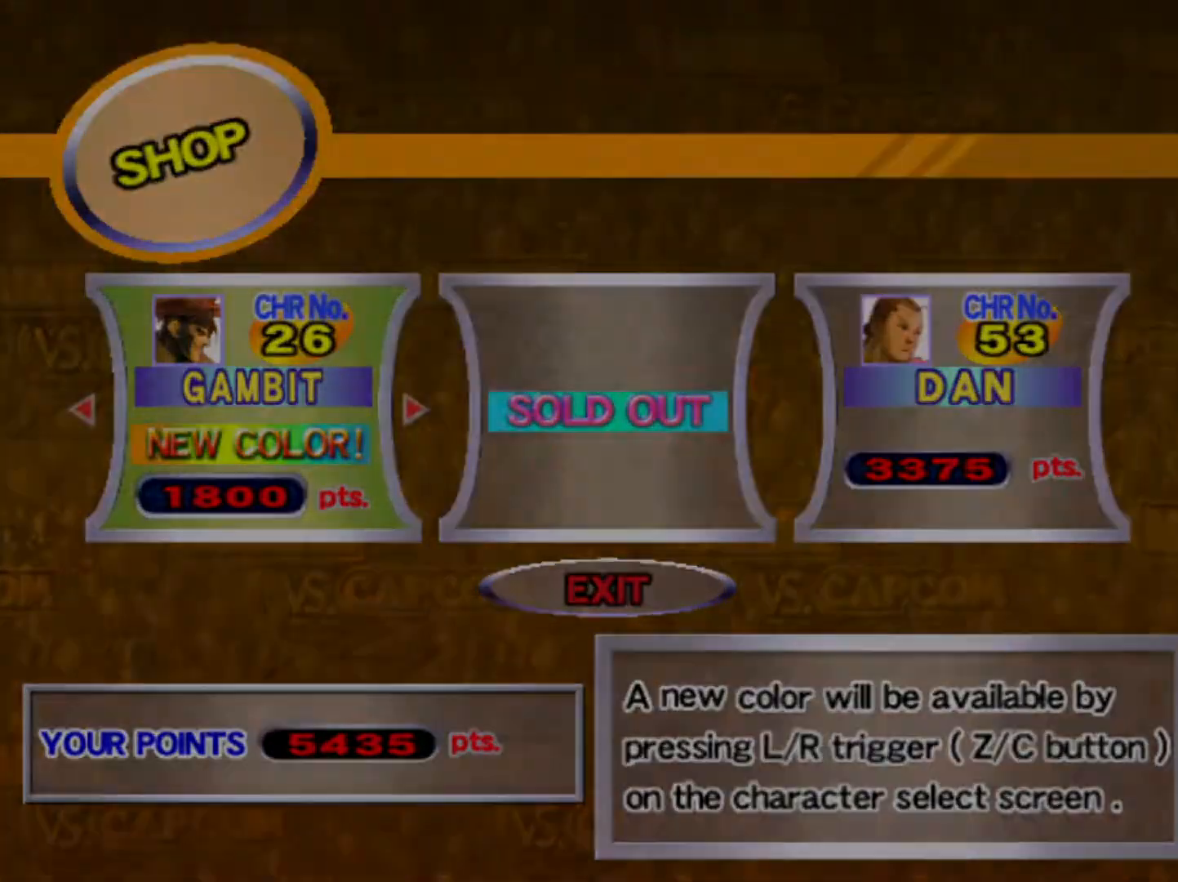
{"buttons": [], "left_stick": "center", "events": [[17, "CIRCLE", "up"], [367, "CROSS", "down"], [467, "CROSS", "up"]]}
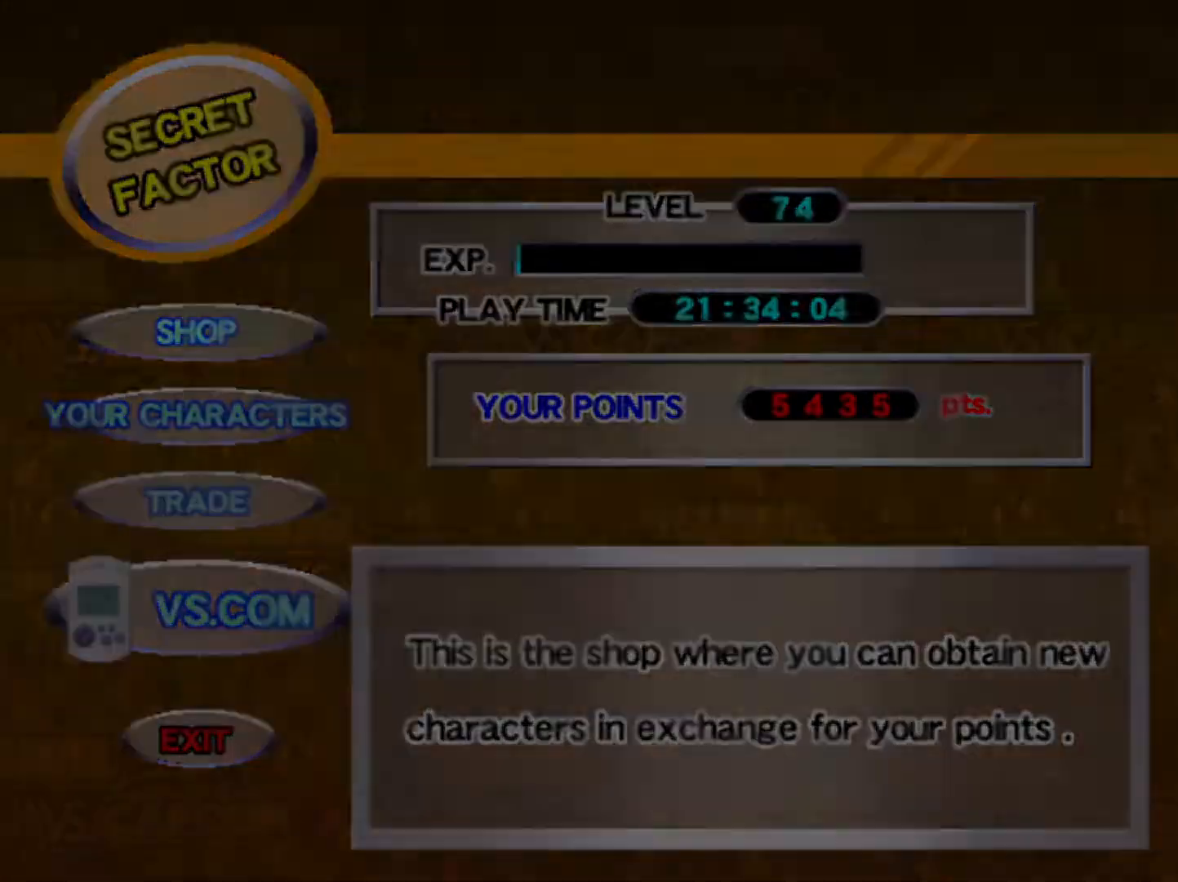
{"buttons": [], "left_stick": "center", "events": []}
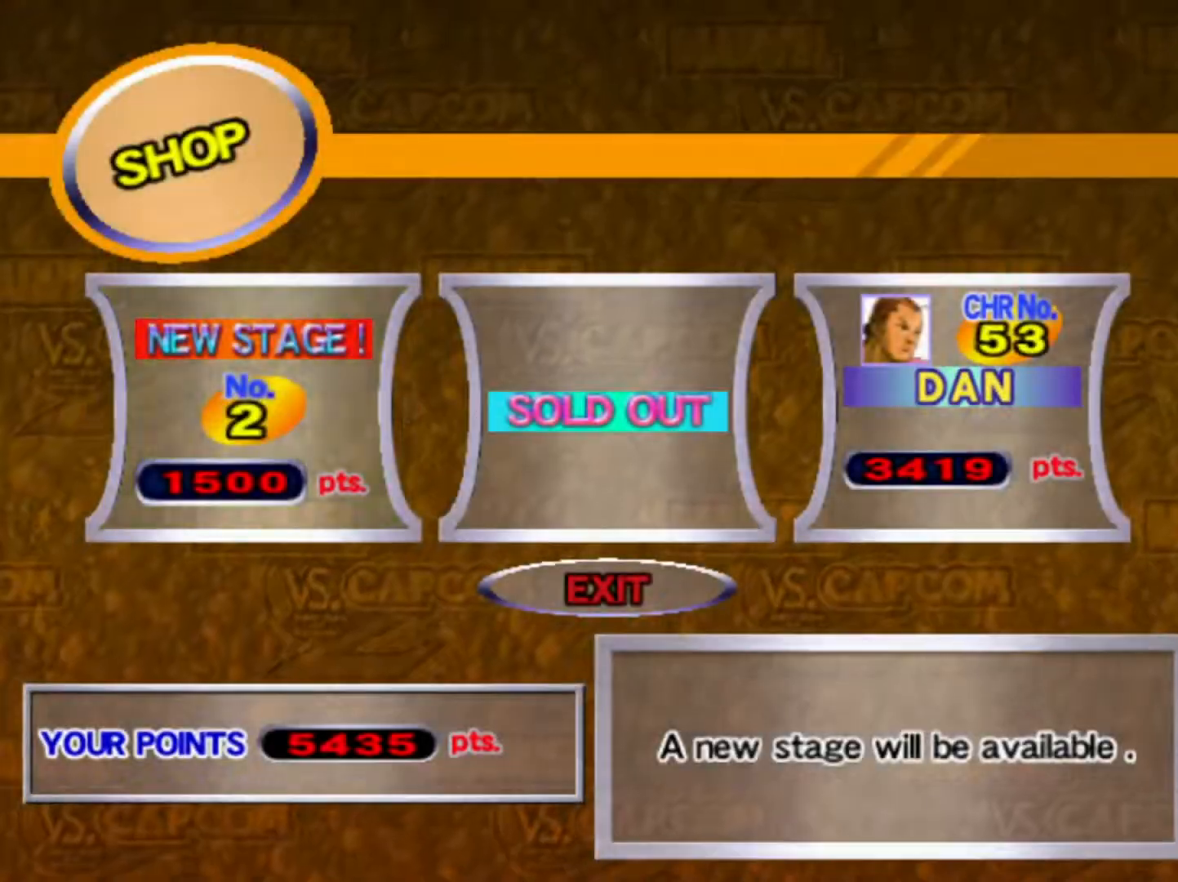
{"buttons": [], "left_stick": "center", "events": [[150, "CIRCLE", "down"], [250, "CIRCLE", "up"]]}
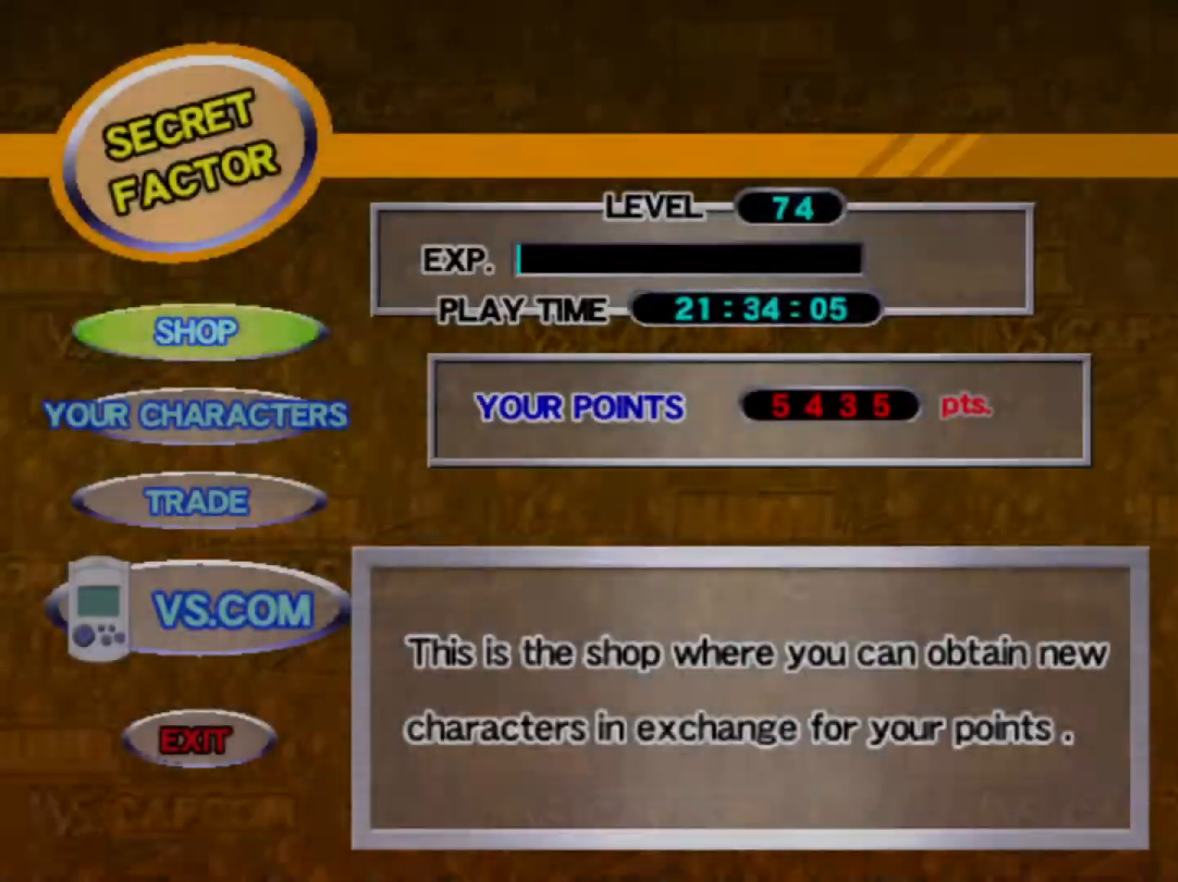
{"buttons": [], "left_stick": "center", "events": [[100, "CROSS", "down"], [200, "CROSS", "up"]]}
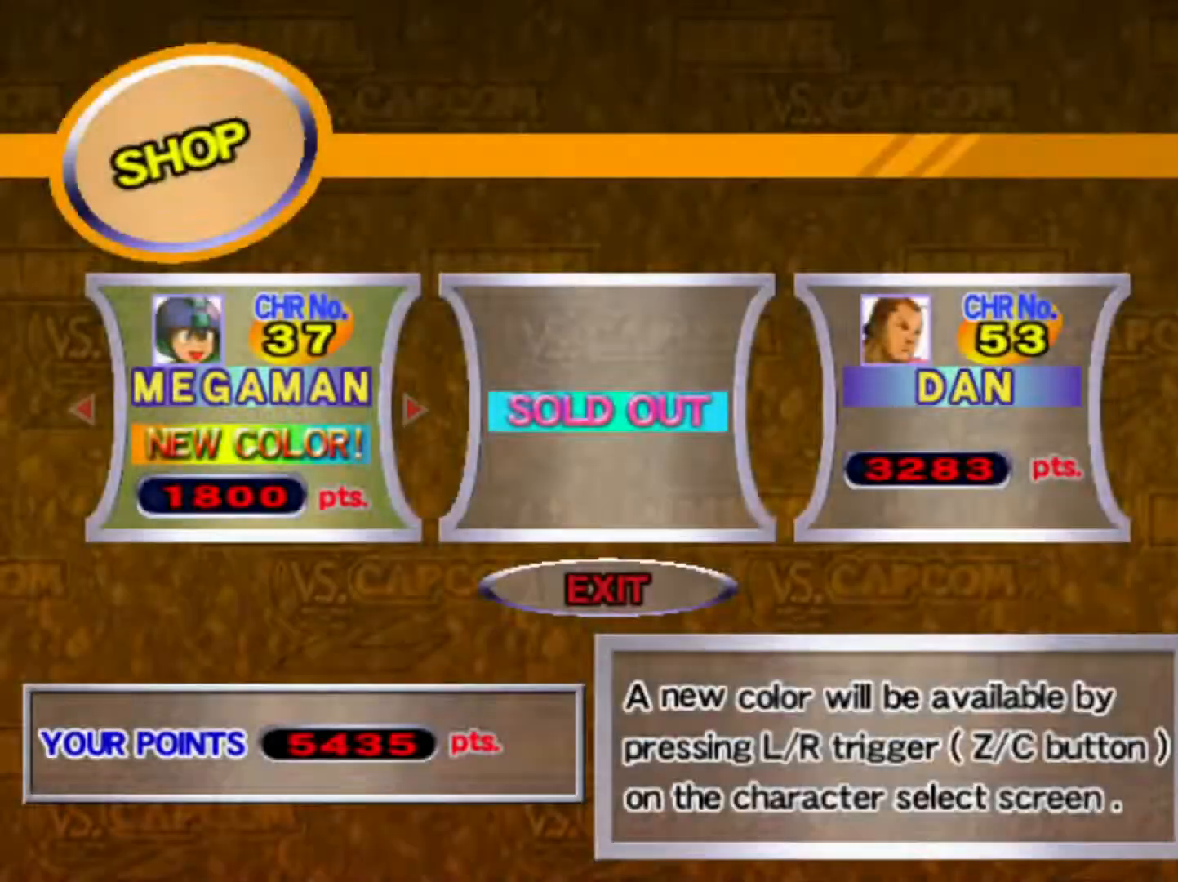
{"buttons": [], "left_stick": "center", "events": [[300, "CIRCLE", "down"], [383, "CIRCLE", "up"]]}
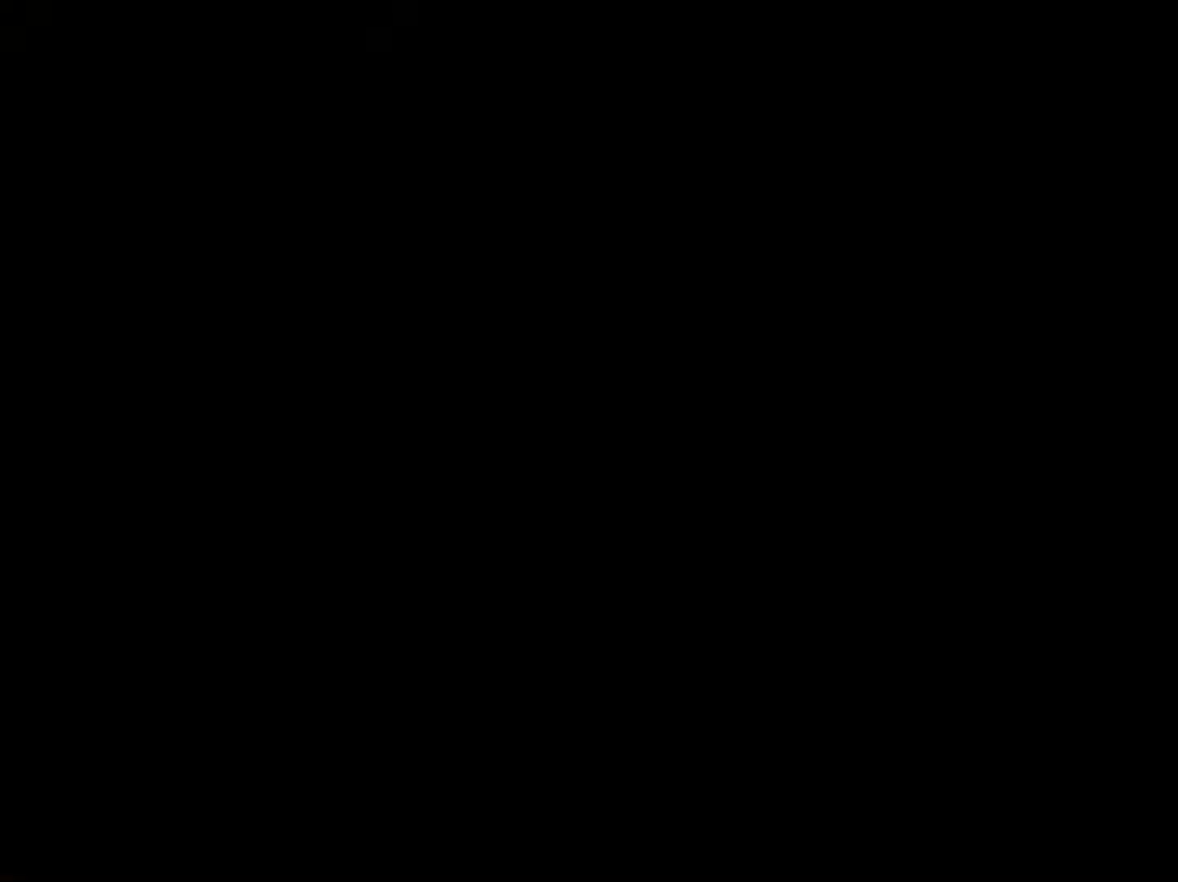
{"buttons": [], "left_stick": "center", "events": [[217, "CROSS", "down"], [283, "CROSS", "up"]]}
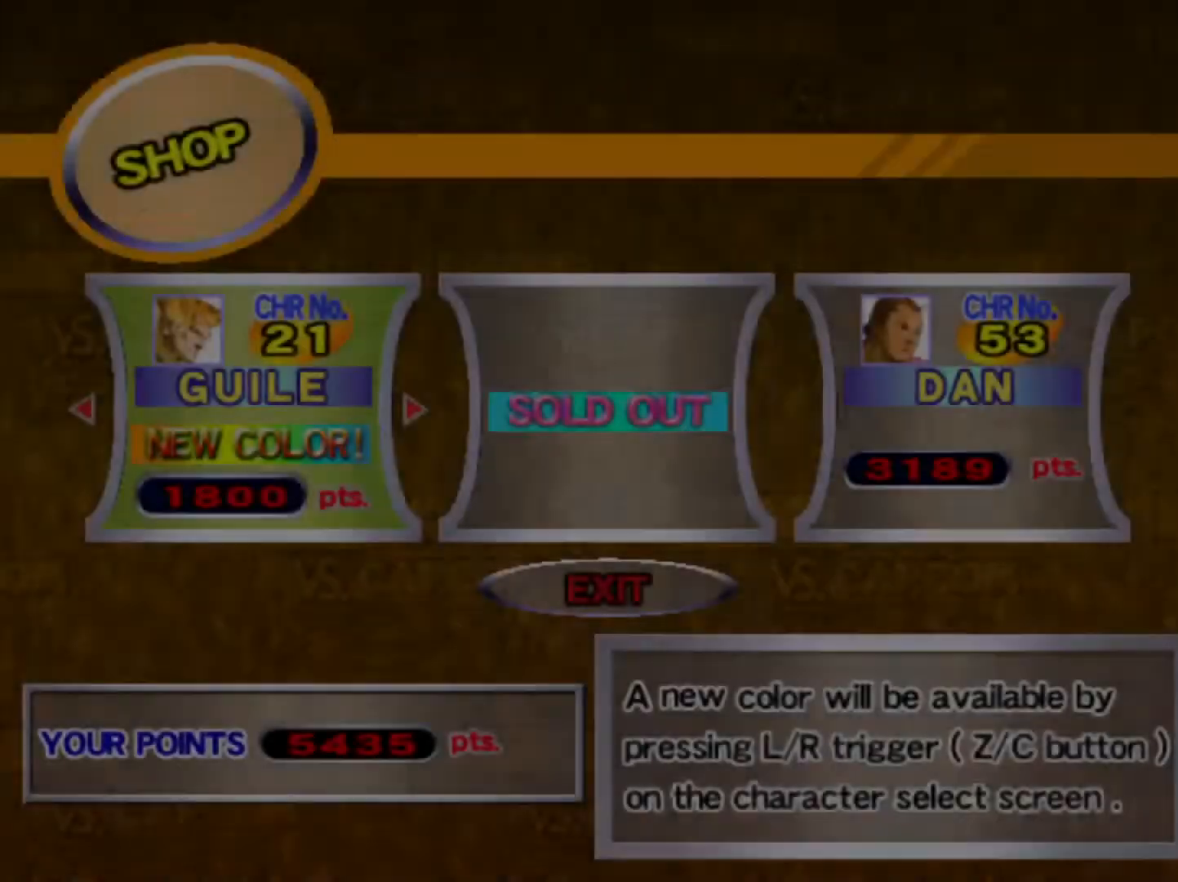
{"buttons": [], "left_stick": "center", "events": []}
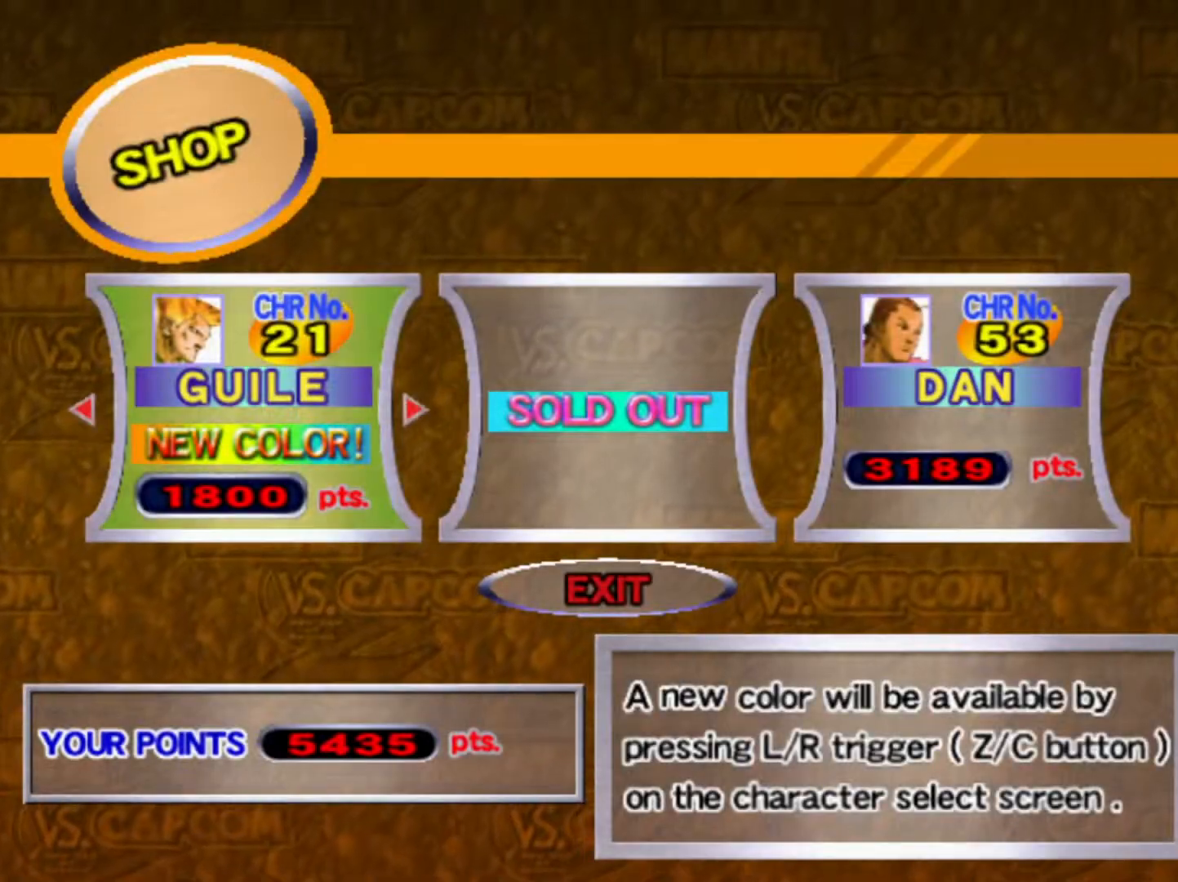
{"buttons": [], "left_stick": "center", "events": [[367, "CIRCLE", "down"], [433, "CIRCLE", "up"]]}
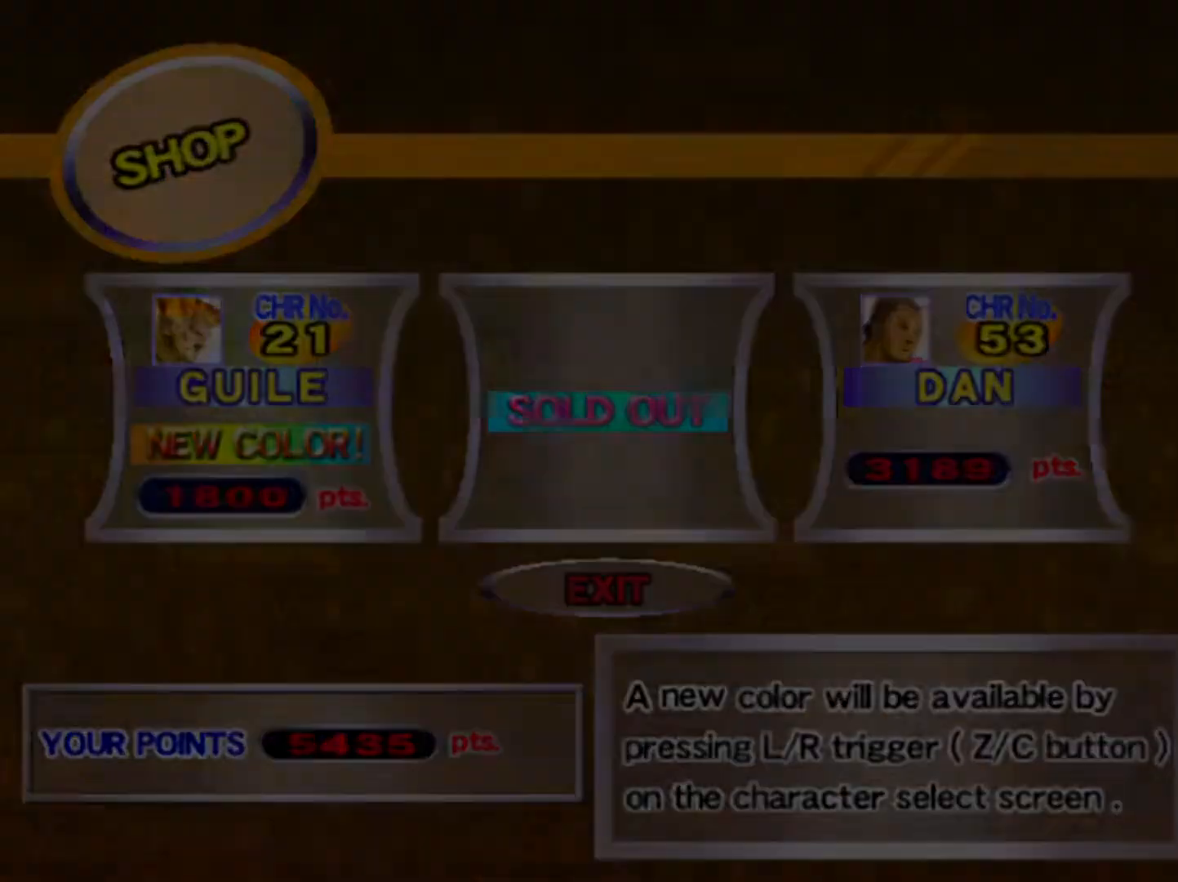
{"buttons": [], "left_stick": "center", "events": [[283, "CROSS", "down"], [383, "CROSS", "up"]]}
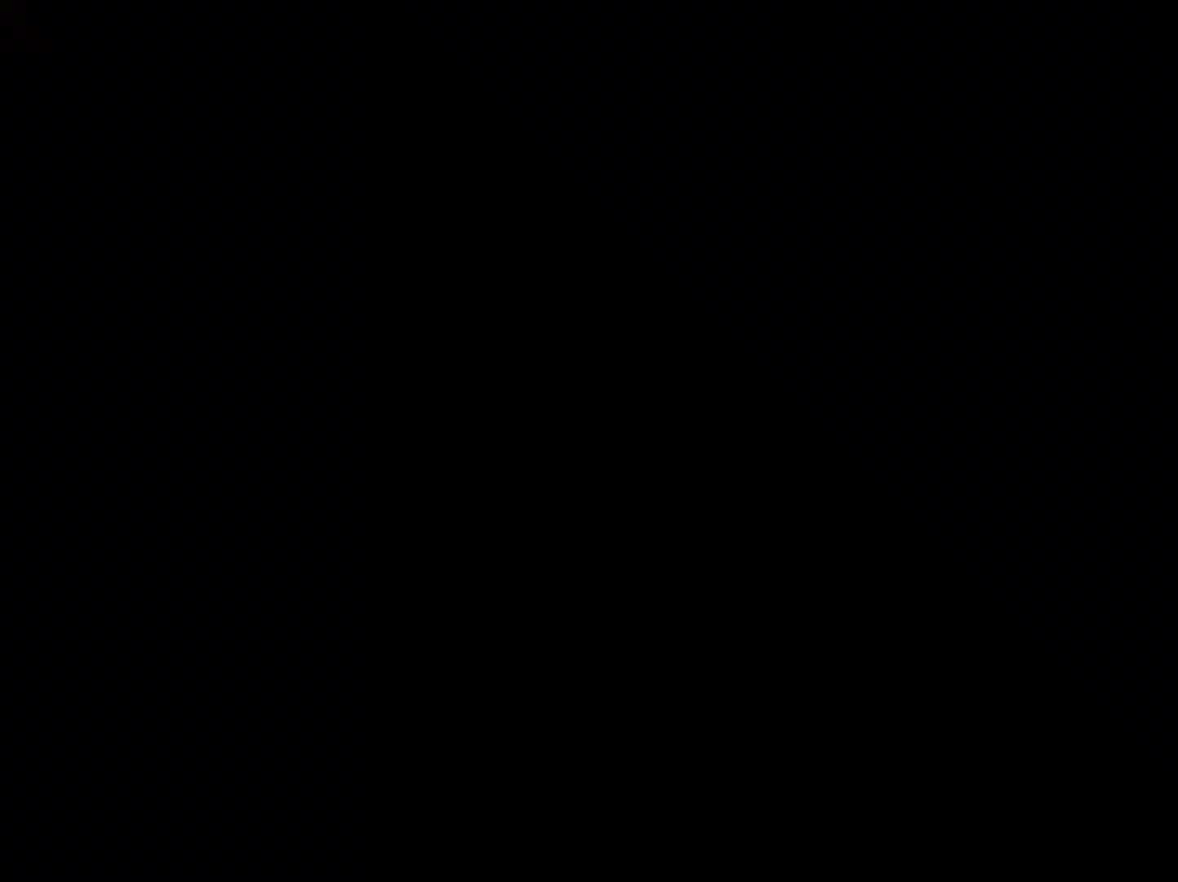
{"buttons": ["CIRCLE"], "left_stick": "center", "events": [[450, "CIRCLE", "down"]]}
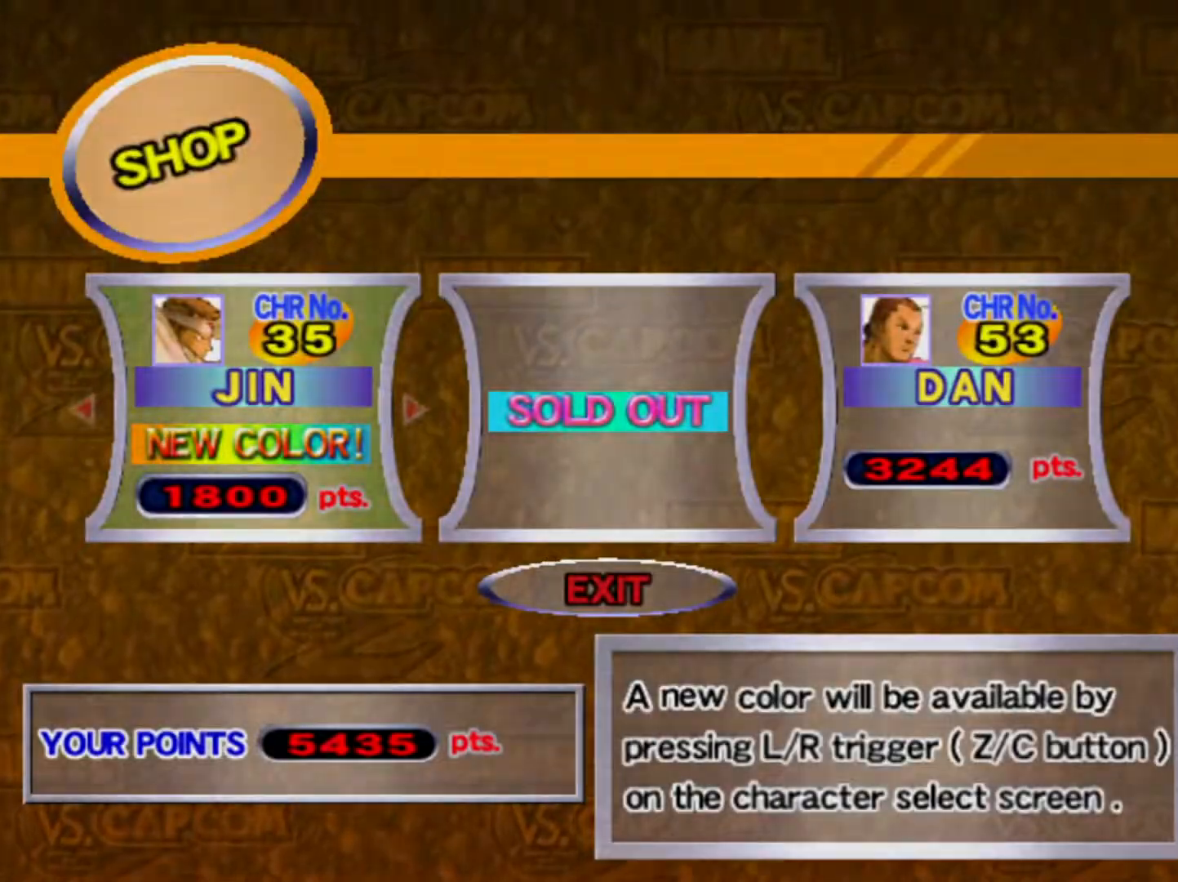
{"buttons": [], "left_stick": "center", "events": [[33, "CIRCLE", "up"], [367, "CROSS", "down"], [467, "CROSS", "up"]]}
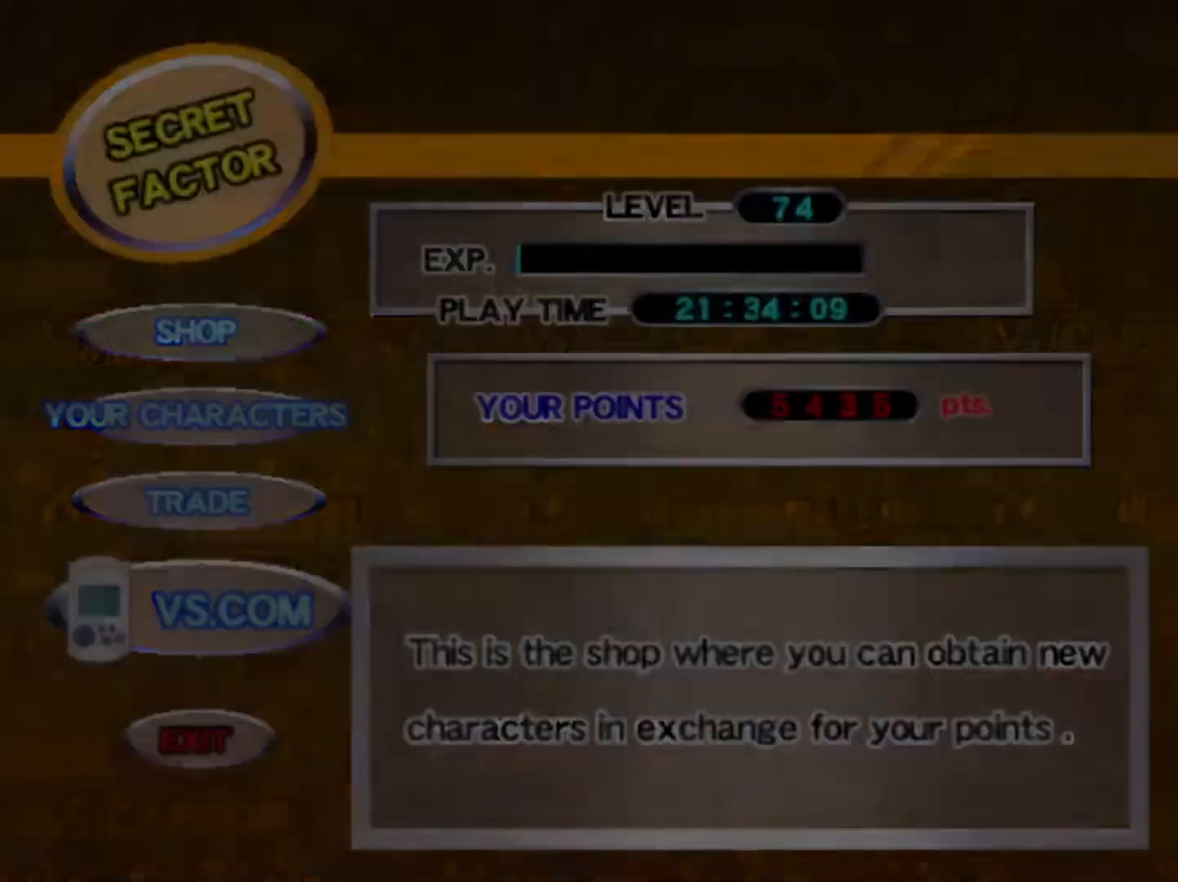
{"buttons": [], "left_stick": "center", "events": []}
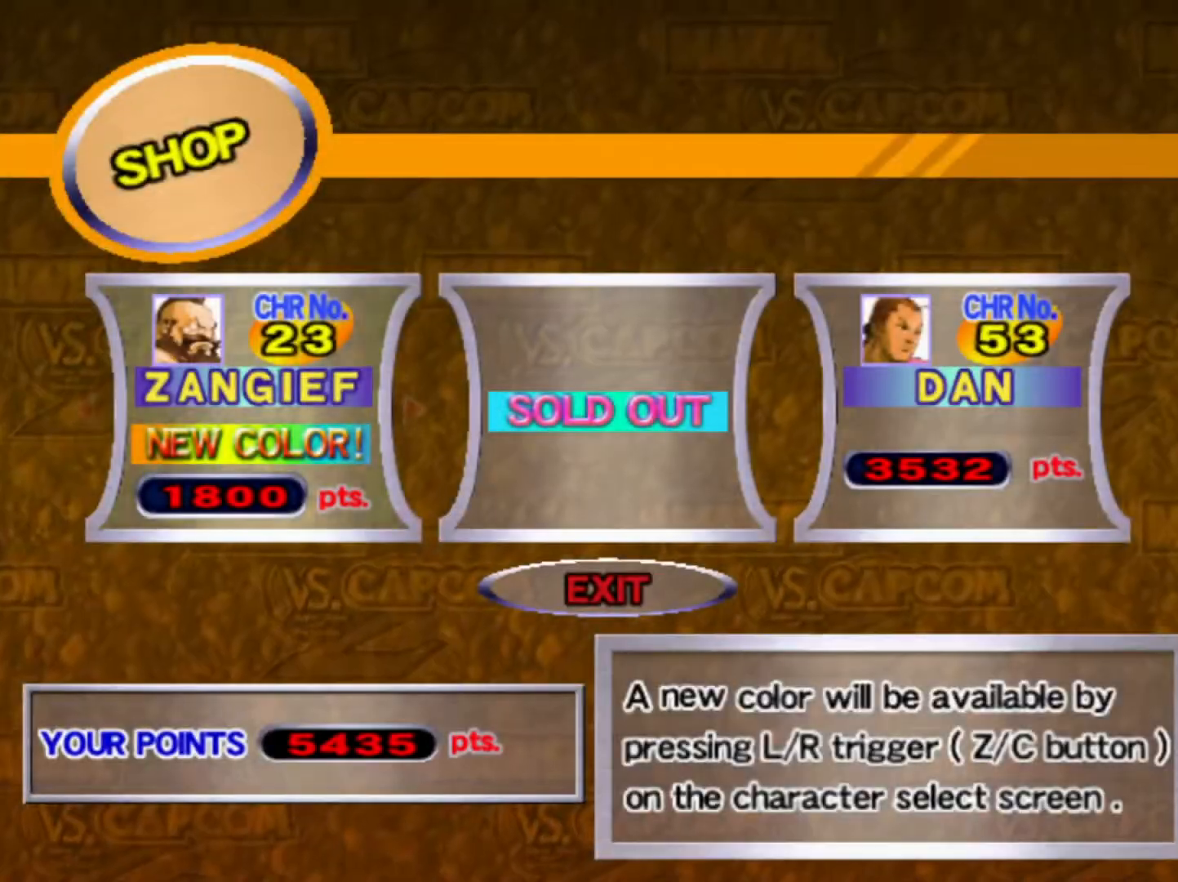
{"buttons": ["CROSS"], "left_stick": "center", "events": [[83, "CIRCLE", "down"], [167, "CIRCLE", "up"], [483, "CROSS", "down"]]}
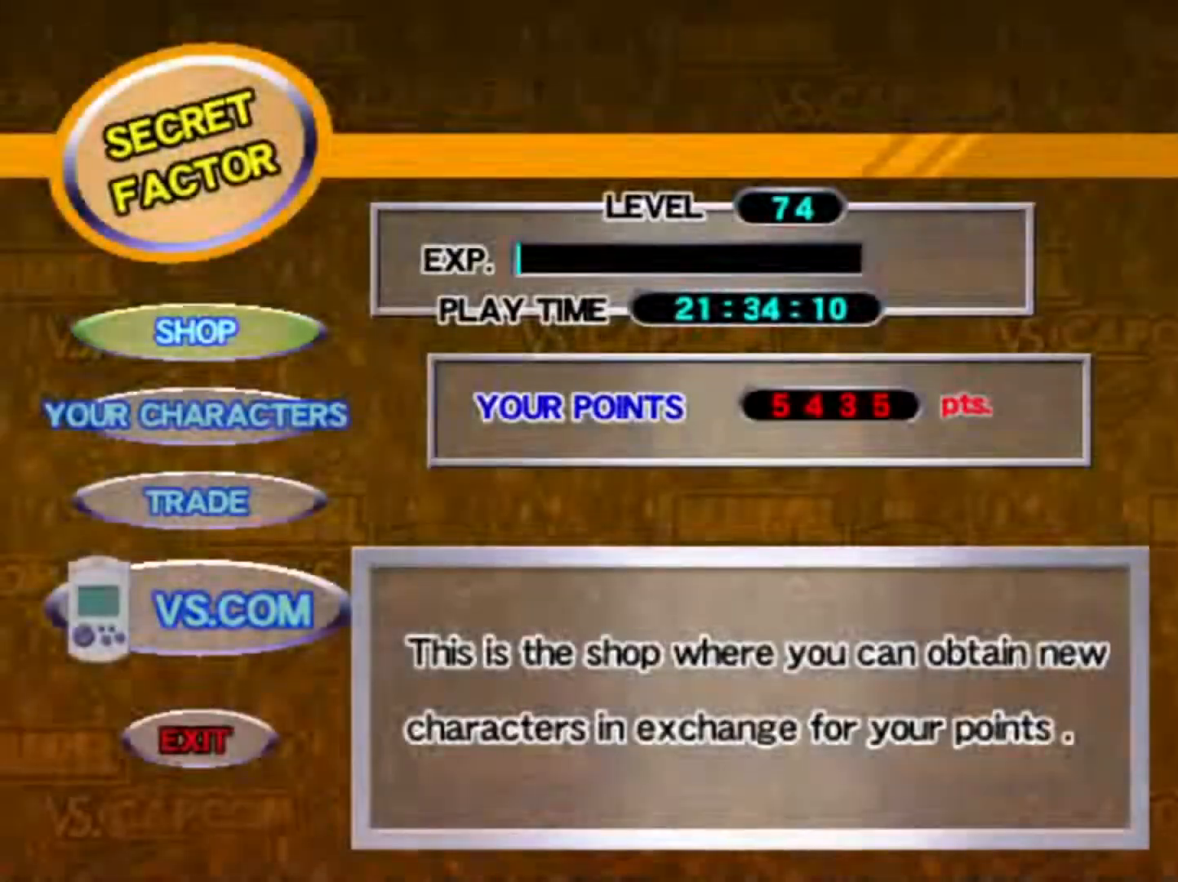
{"buttons": [], "left_stick": "center", "events": [[50, "CROSS", "up"]]}
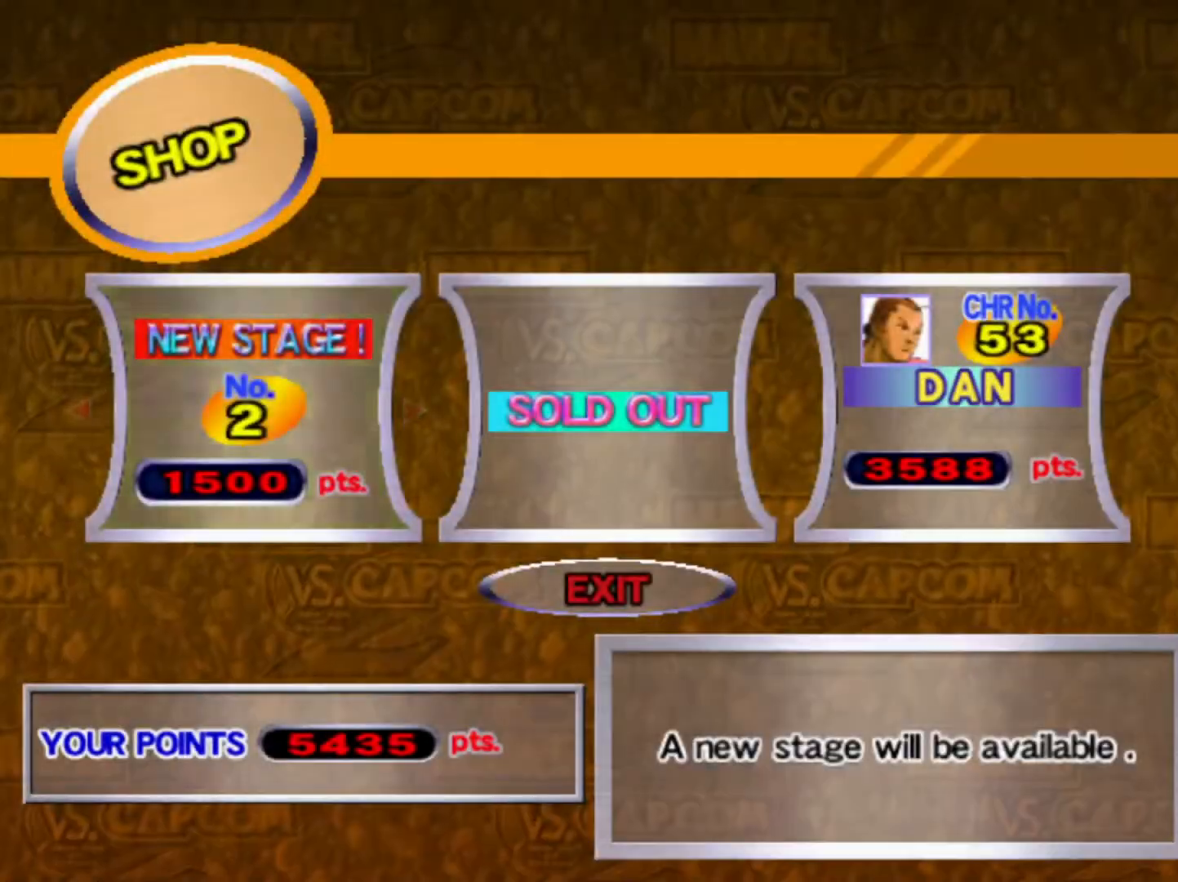
{"buttons": [], "left_stick": "center", "events": [[183, "CIRCLE", "down"], [283, "CIRCLE", "up"]]}